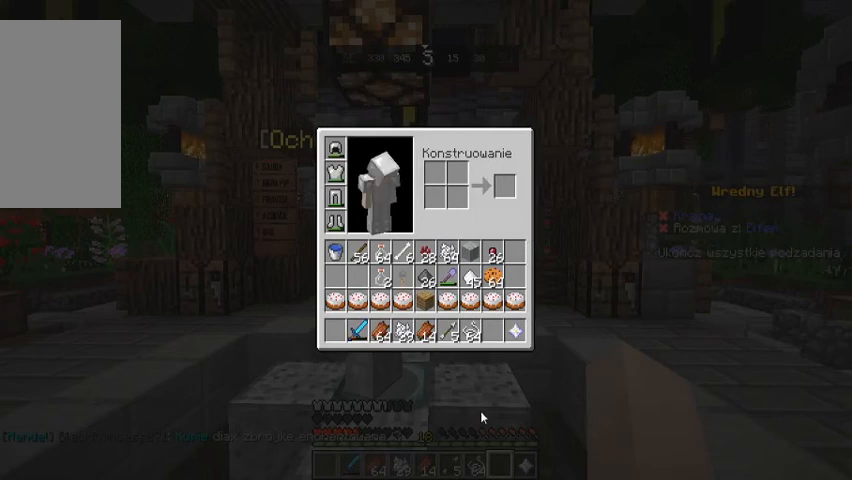
Gameplay with keyboard and mouse; each line is a JSON object with the keys and mouse buttons held at the frame after it. "events" lists presses ("down") and releases ("up") of "a", "d", "s", "space", "w", "mouse_left" and "mouse_right" between this image and that frame as [ms after this image, input, new state], when the widget could be followed in between. "mouse_left", "mouse_right" = the "left", "right" buttons of the "mouse" list. No other keys are recorded. Fast repeated clicks can show as one long hold. Mouse movement is not recorded.
{"keys": ["w"], "mouse": [], "events": [[500, "w", "down"]]}
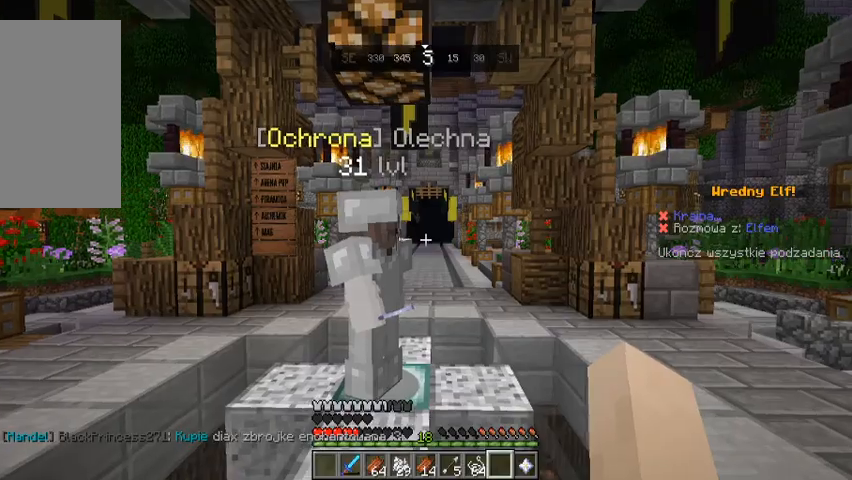
{"keys": ["w"], "mouse": [], "events": [[133, "w", "up"], [167, "w", "down"]]}
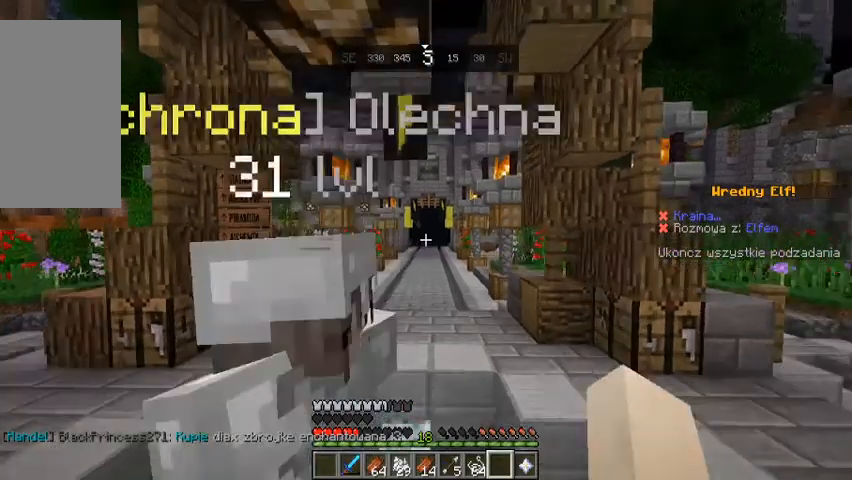
{"keys": ["w"], "mouse": [], "events": [[33, "space", "down"], [200, "space", "up"]]}
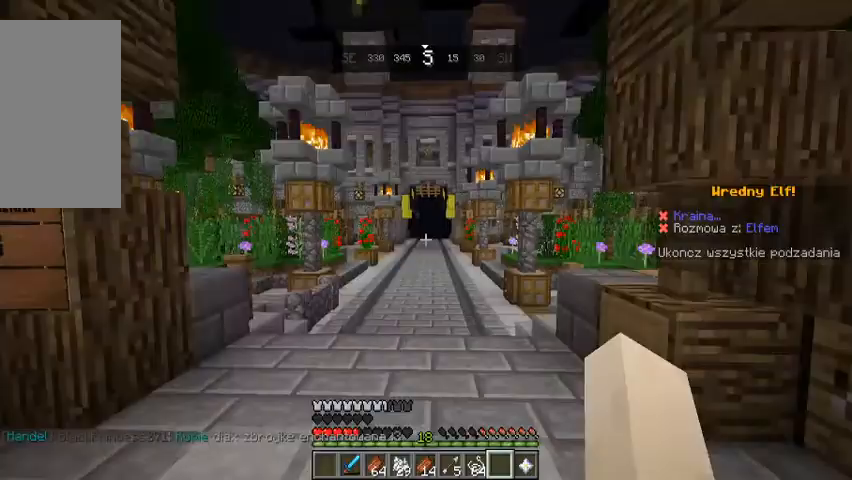
{"keys": ["space", "w"], "mouse": [], "events": [[233, "space", "down"]]}
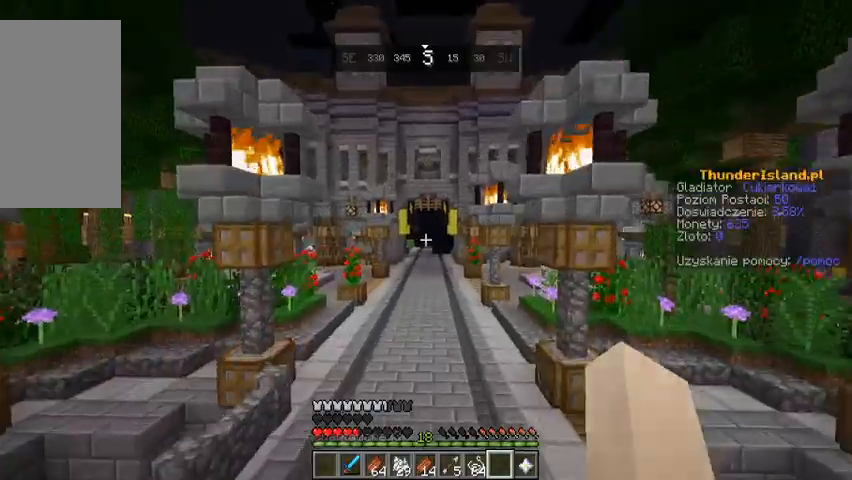
{"keys": ["space", "w"], "mouse": [], "events": [[67, "space", "up"], [467, "space", "down"]]}
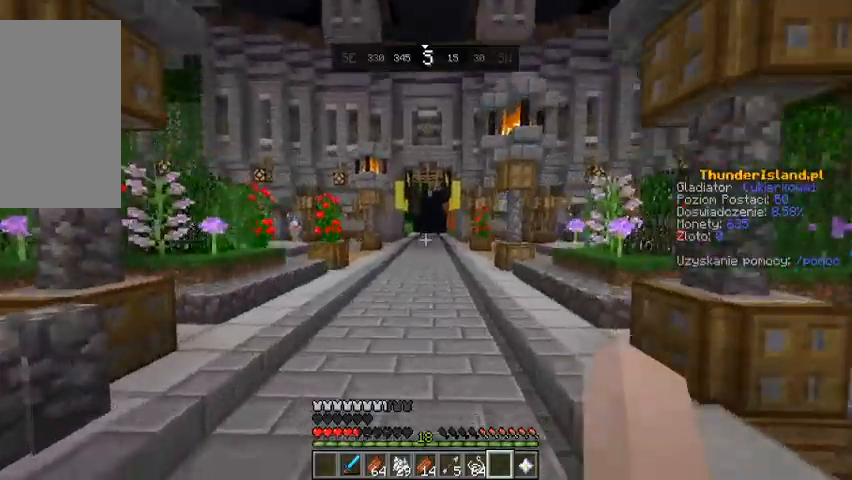
{"keys": [], "mouse": [], "events": [[133, "space", "up"], [433, "w", "up"]]}
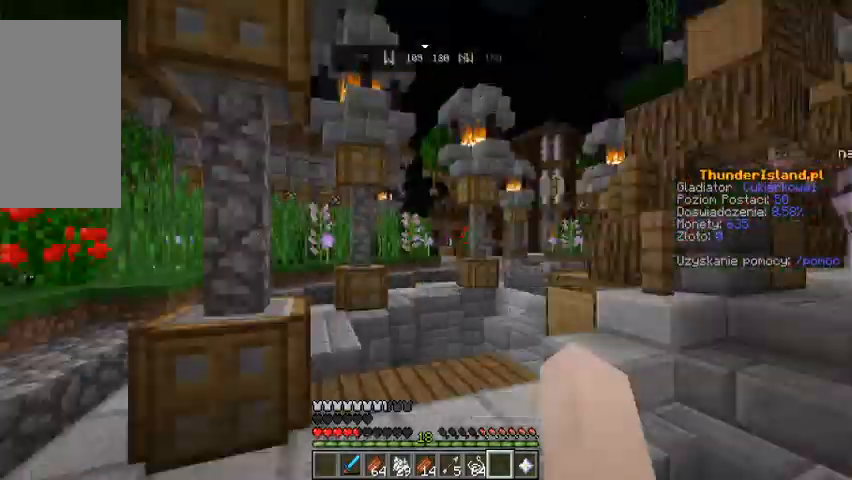
{"keys": [], "mouse": [], "events": [[333, "w", "down"], [433, "w", "up"]]}
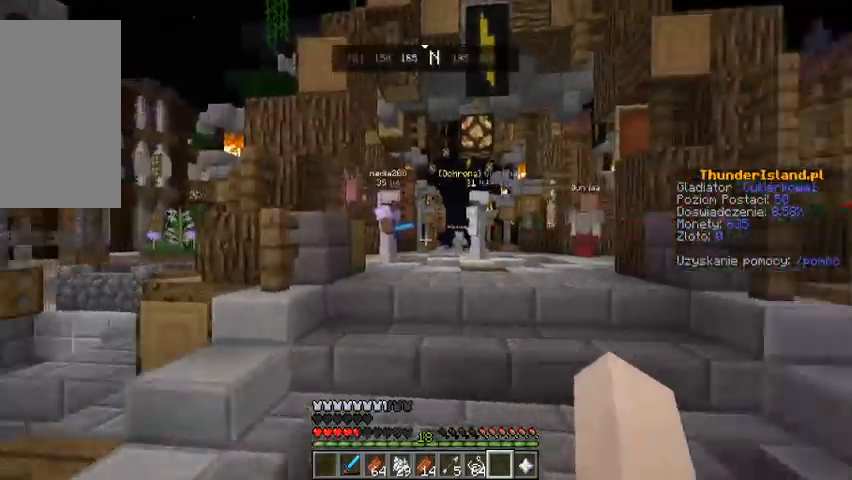
{"keys": ["w"], "mouse": [], "events": [[33, "w", "down"]]}
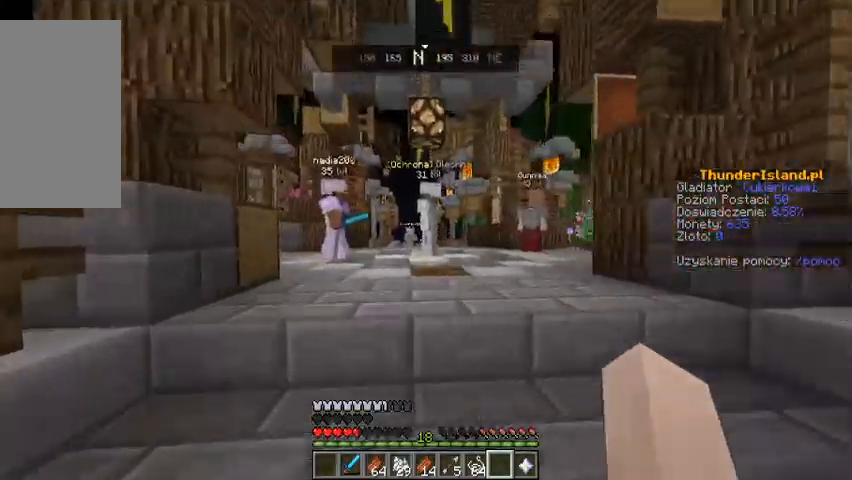
{"keys": ["w"], "mouse": [], "events": [[33, "space", "down"], [200, "space", "up"]]}
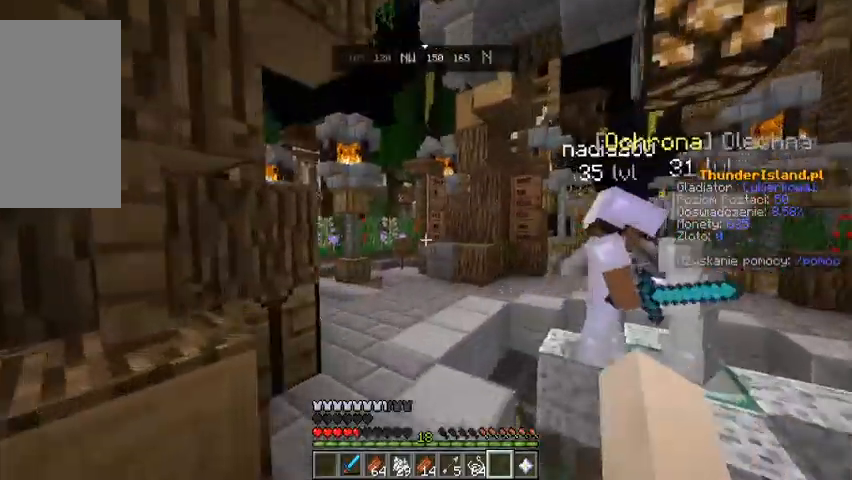
{"keys": ["w"], "mouse": [], "events": []}
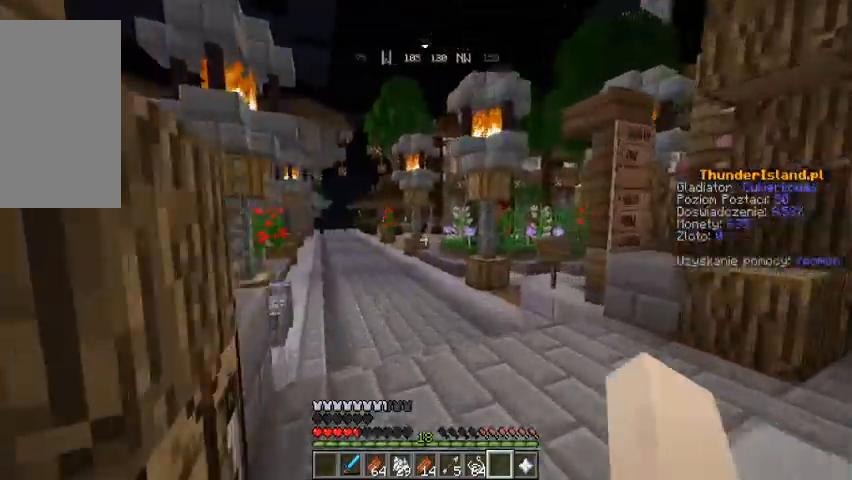
{"keys": ["w"], "mouse": [], "events": [[100, "space", "down"], [300, "space", "up"]]}
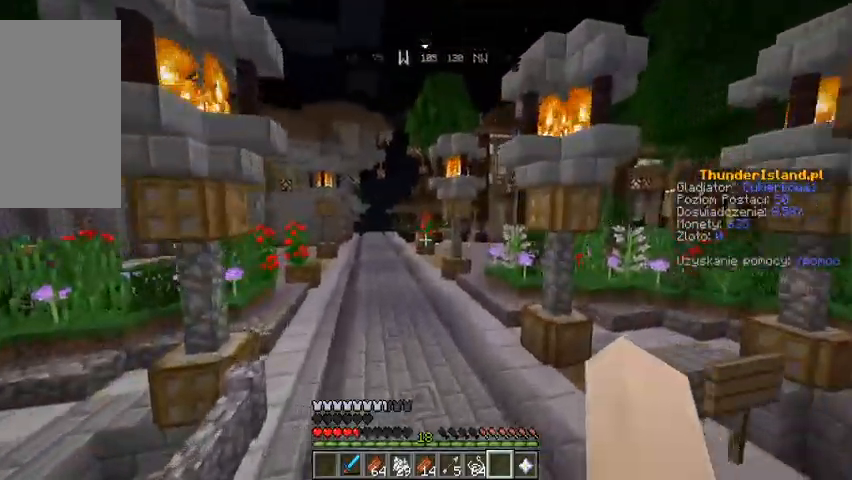
{"keys": ["space", "w"], "mouse": [], "events": [[267, "space", "down"]]}
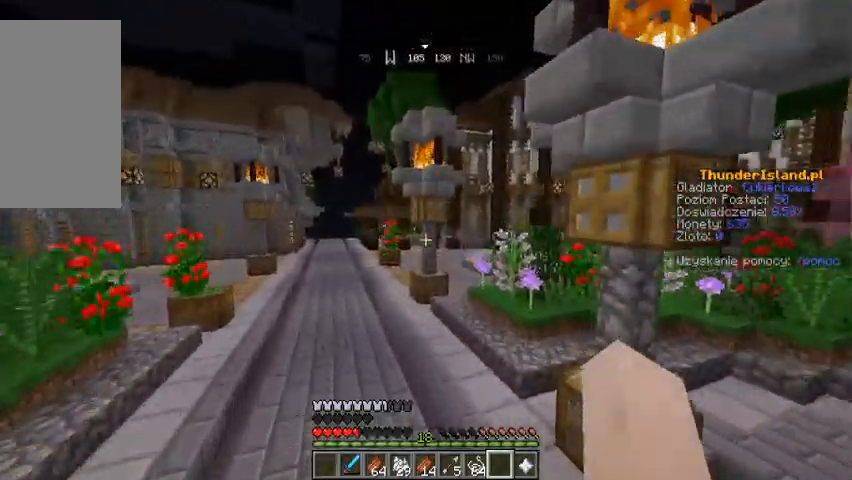
{"keys": ["w"], "mouse": [], "events": [[33, "space", "up"]]}
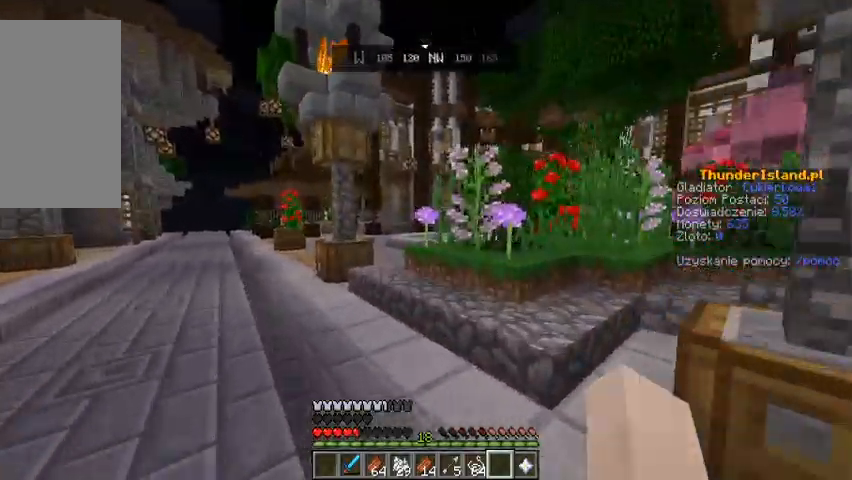
{"keys": ["w"], "mouse": [], "events": []}
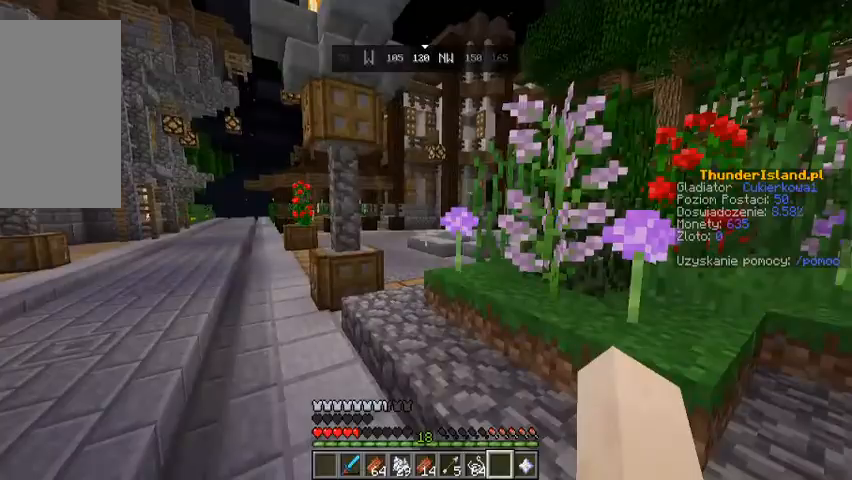
{"keys": ["w"], "mouse": [], "events": [[67, "space", "down"], [167, "space", "up"]]}
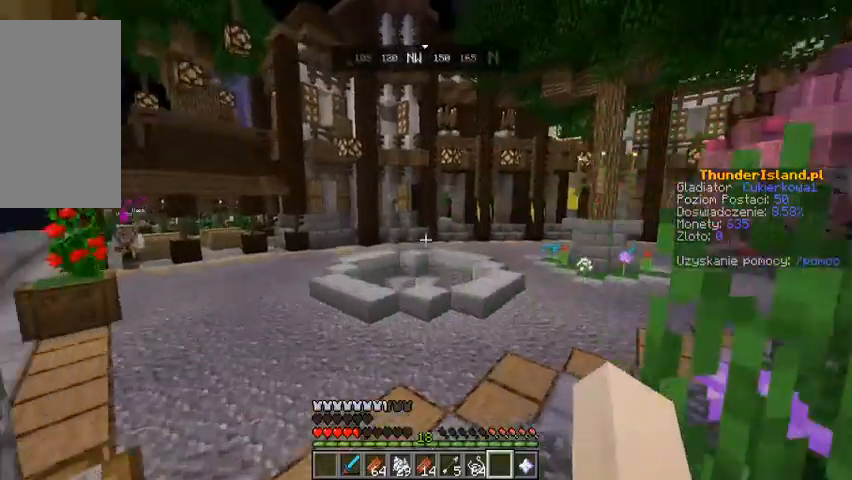
{"keys": ["w"], "mouse": [], "events": []}
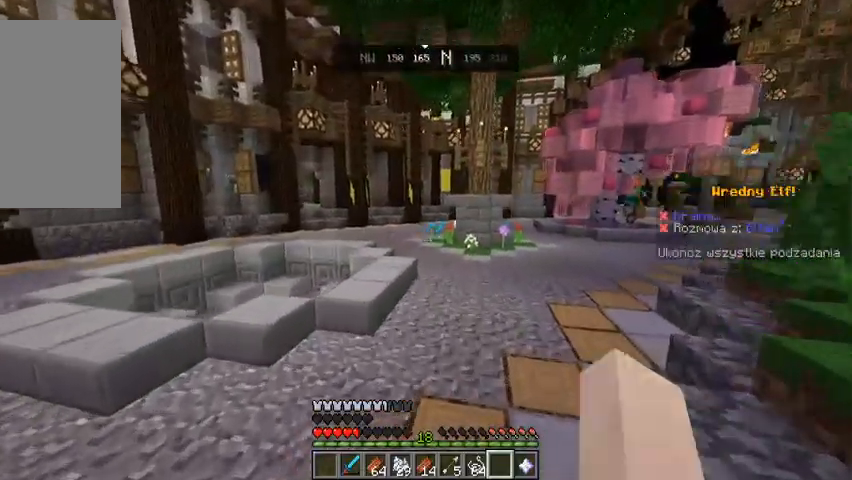
{"keys": [], "mouse": [], "events": [[433, "w", "up"]]}
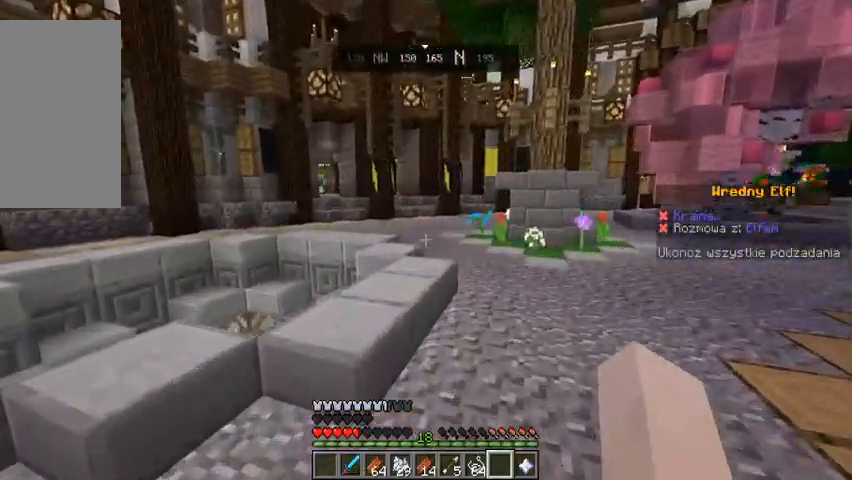
{"keys": ["space", "w"], "mouse": [], "events": [[33, "w", "down"], [100, "w", "up"], [167, "w", "down"], [500, "space", "down"]]}
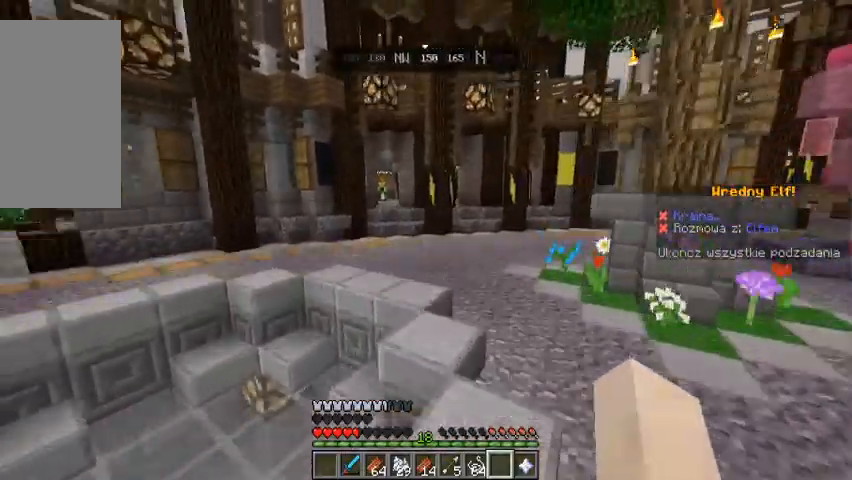
{"keys": ["w"], "mouse": [], "events": [[167, "space", "up"]]}
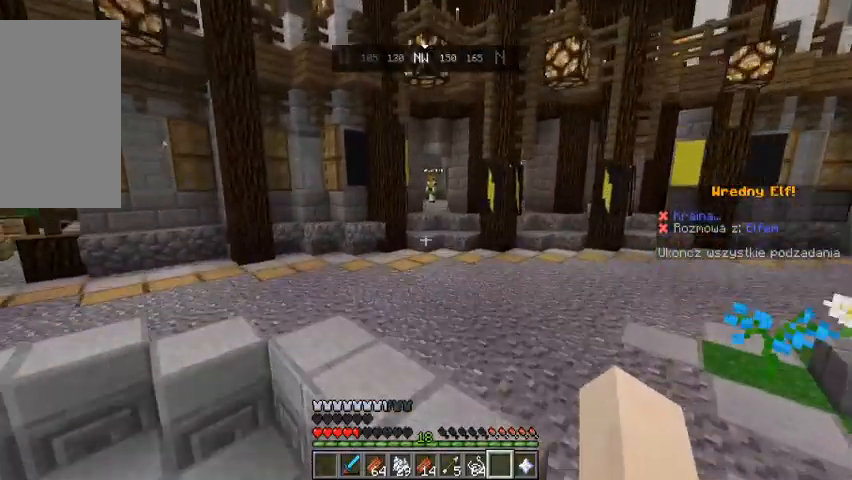
{"keys": ["space", "w"], "mouse": [], "events": [[267, "space", "down"]]}
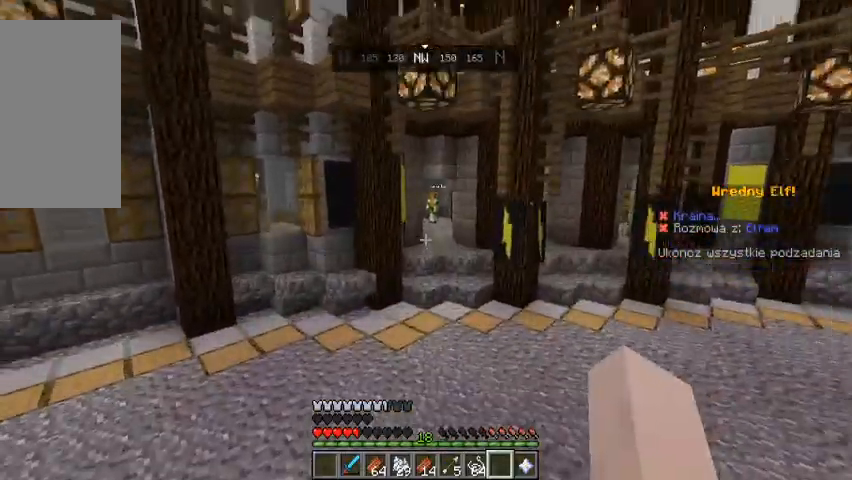
{"keys": ["w"], "mouse": [], "events": [[33, "space", "up"], [333, "w", "up"], [433, "w", "down"]]}
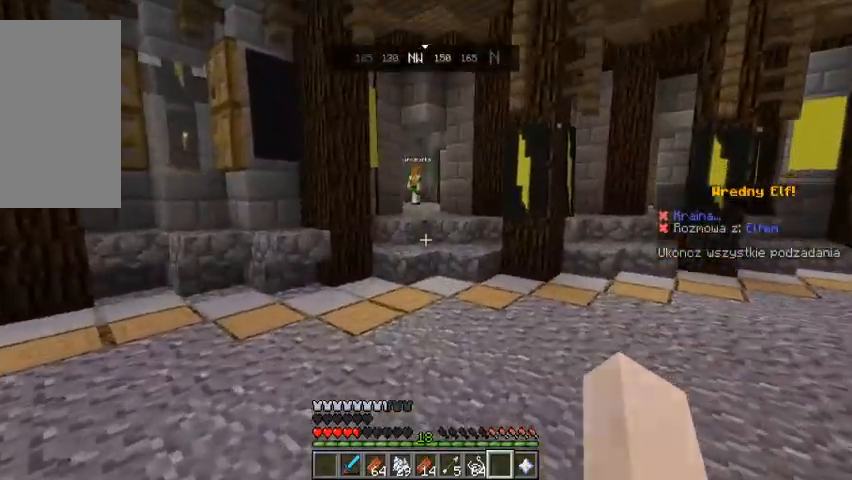
{"keys": ["w"], "mouse": [], "events": []}
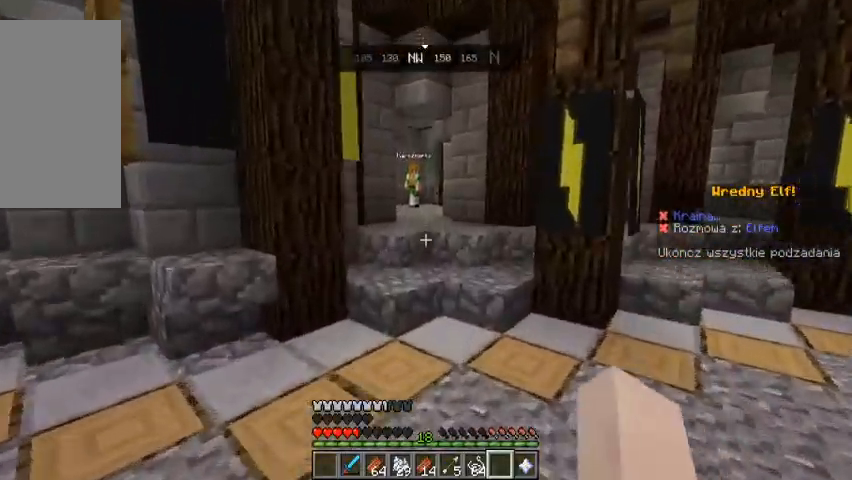
{"keys": ["w"], "mouse": [], "events": []}
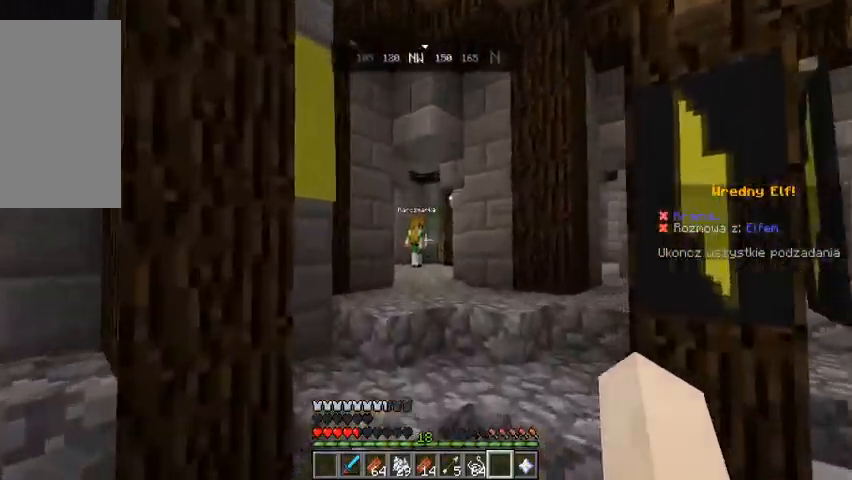
{"keys": ["w"], "mouse": ["left"], "events": [[167, "mouse_left", "down"], [267, "mouse_left", "up"], [433, "mouse_left", "down"]]}
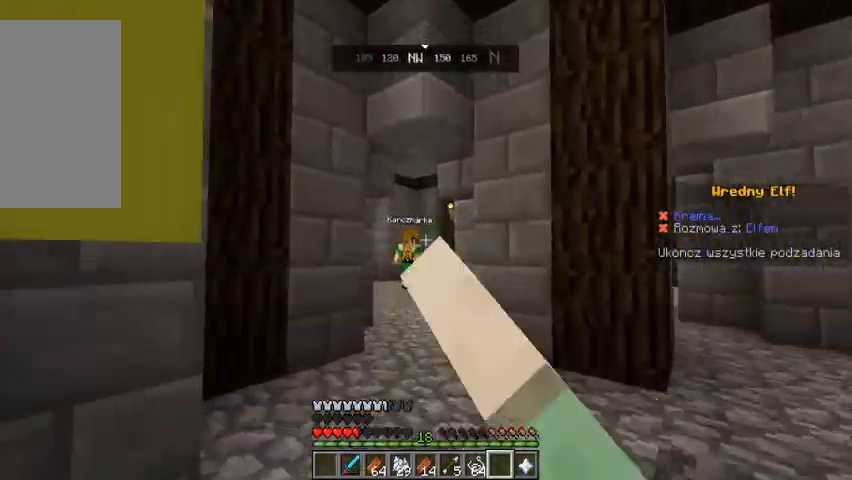
{"keys": ["w"], "mouse": [], "events": [[33, "mouse_left", "up"]]}
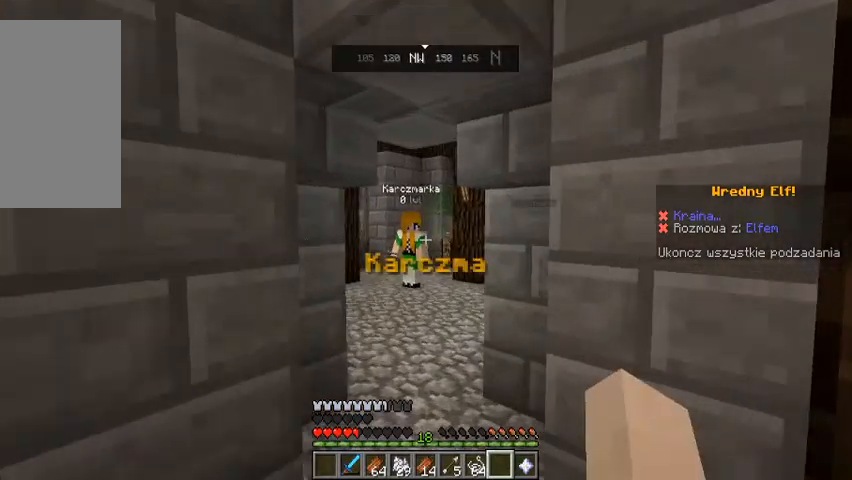
{"keys": ["w"], "mouse": [], "events": []}
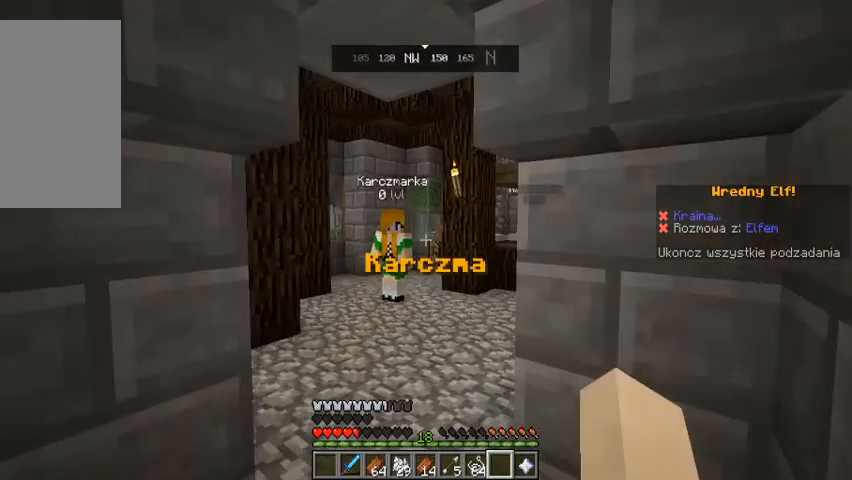
{"keys": ["w"], "mouse": [], "events": [[33, "a", "down"], [367, "a", "up"]]}
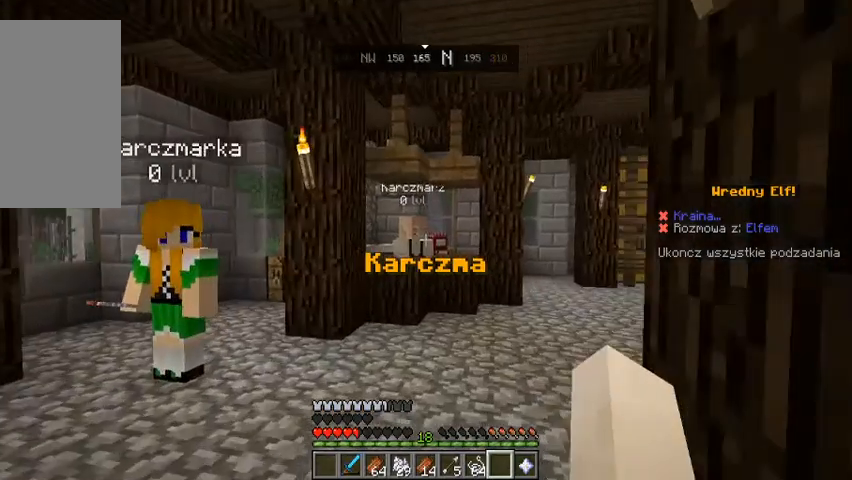
{"keys": ["w"], "mouse": [], "events": []}
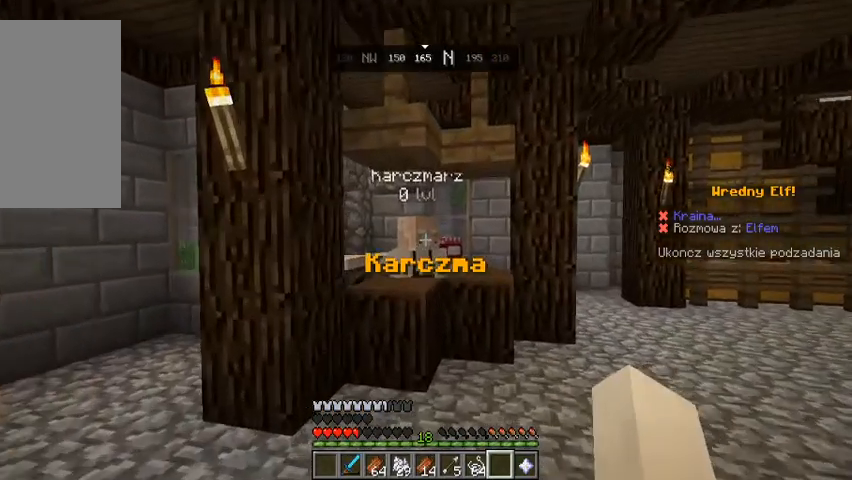
{"keys": ["w"], "mouse": [], "events": []}
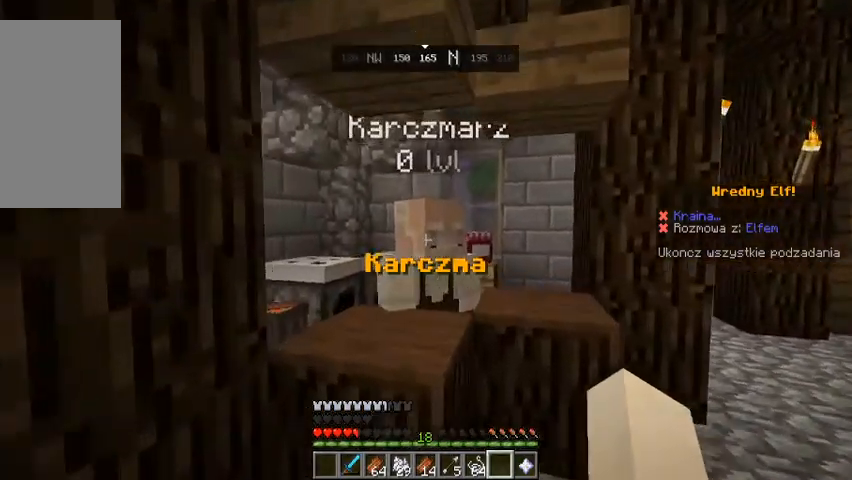
{"keys": [], "mouse": [], "events": [[67, "mouse_right", "down"], [67, "w", "up"], [167, "mouse_right", "up"]]}